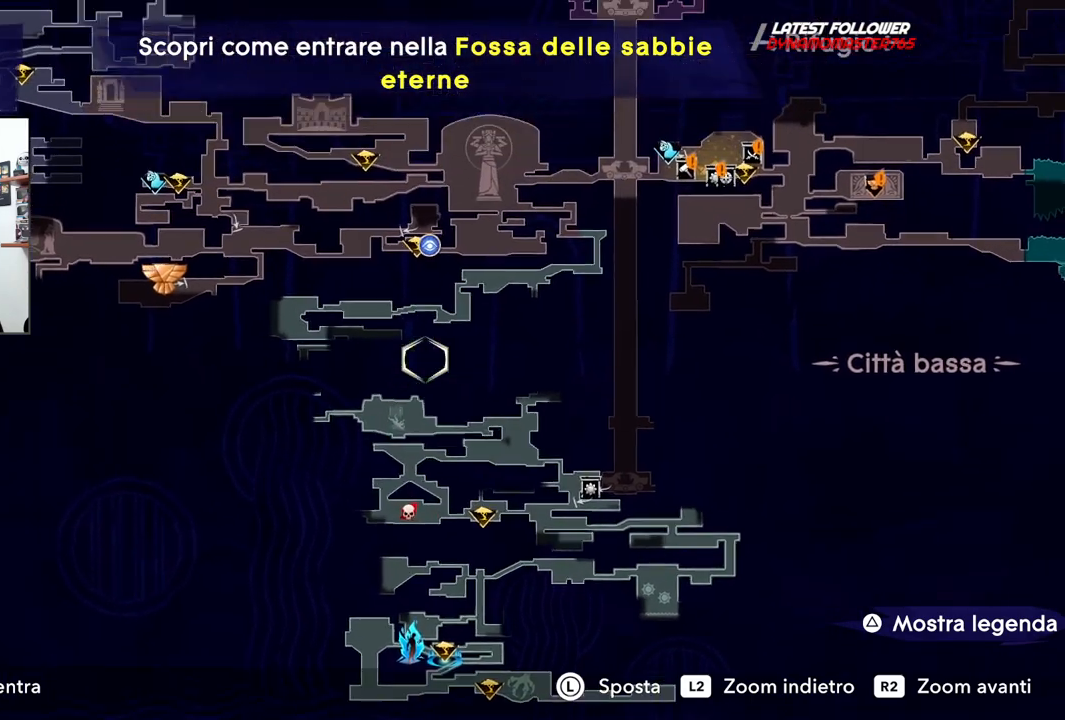
Gameplay with a controller (PlayStation layout); each line is a JSON object with the inputs held at the frame after it. "events" lists button and stick changes between this image and that frame as [ms after this image, input, new state], when the widget could be followed in between. Not read: R1.
{"buttons": [], "left_stick": "right", "right_stick": "center"}
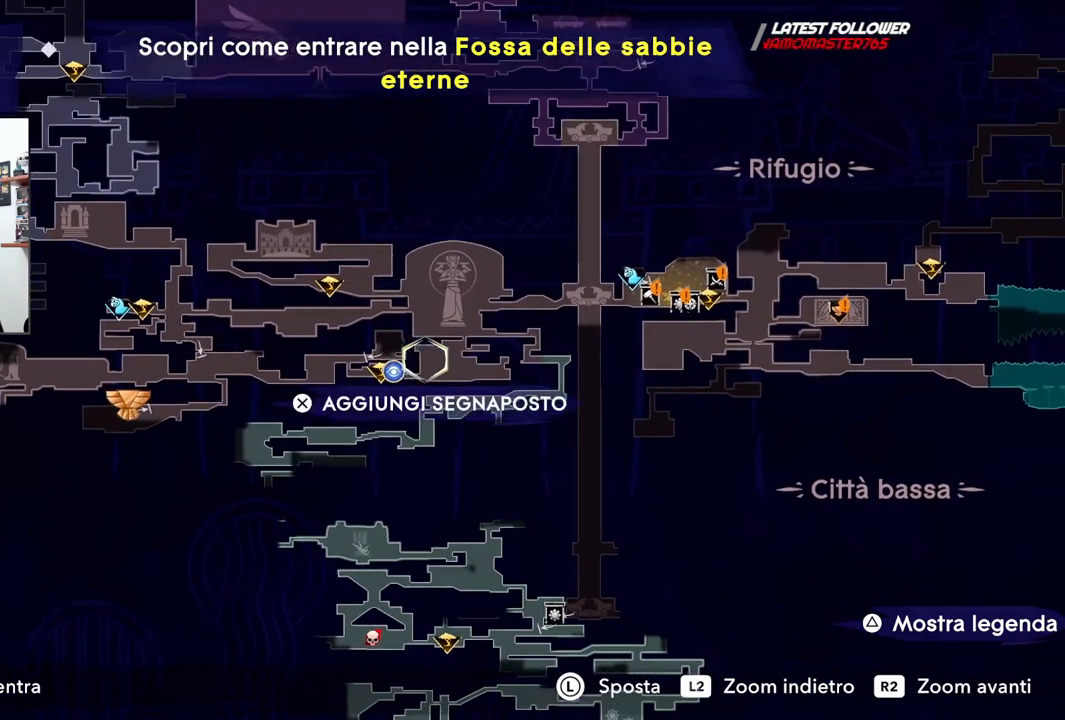
{"buttons": [], "left_stick": "right", "right_stick": "center", "events": []}
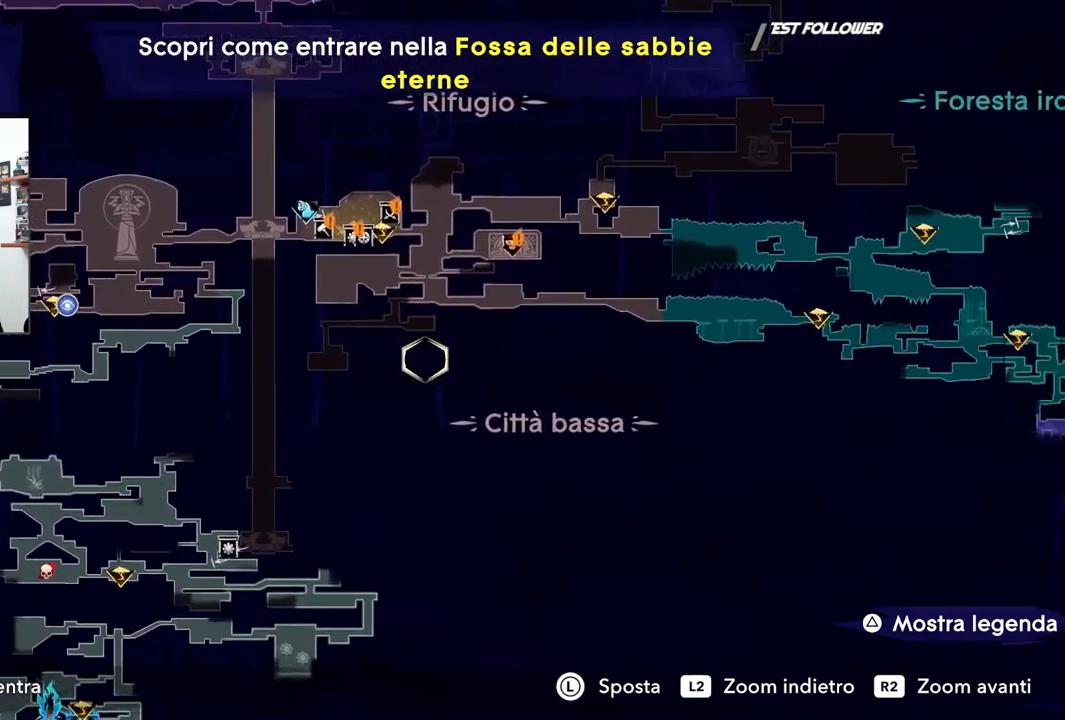
{"buttons": [], "left_stick": "down", "right_stick": "center"}
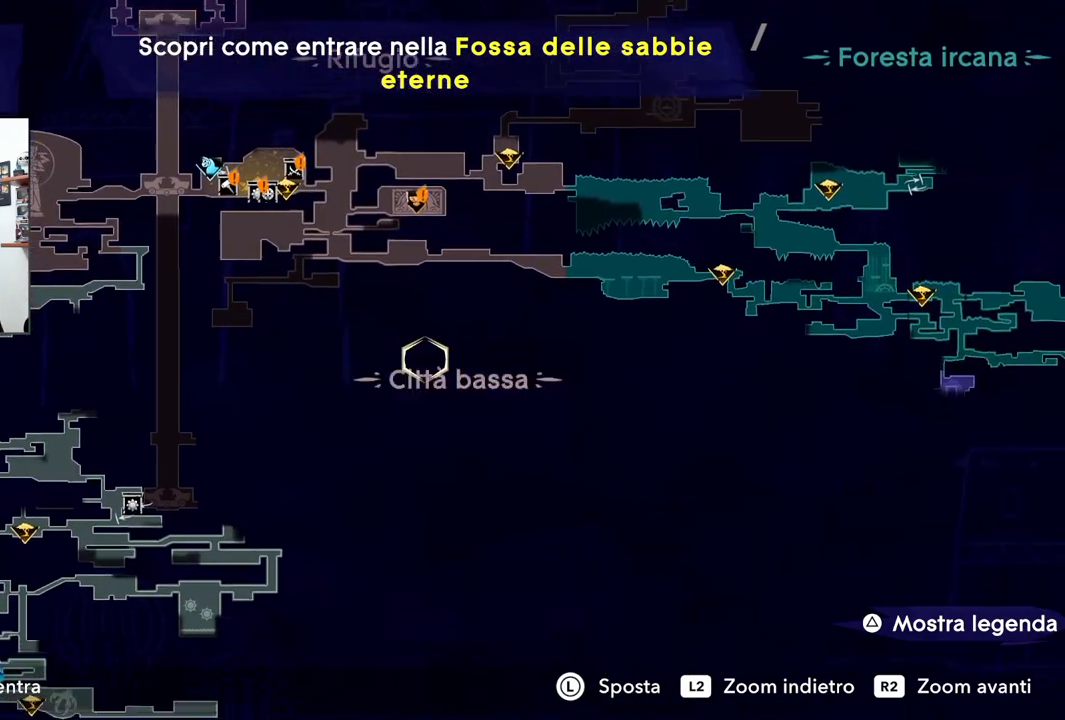
{"buttons": [], "left_stick": "down", "right_stick": "center", "events": []}
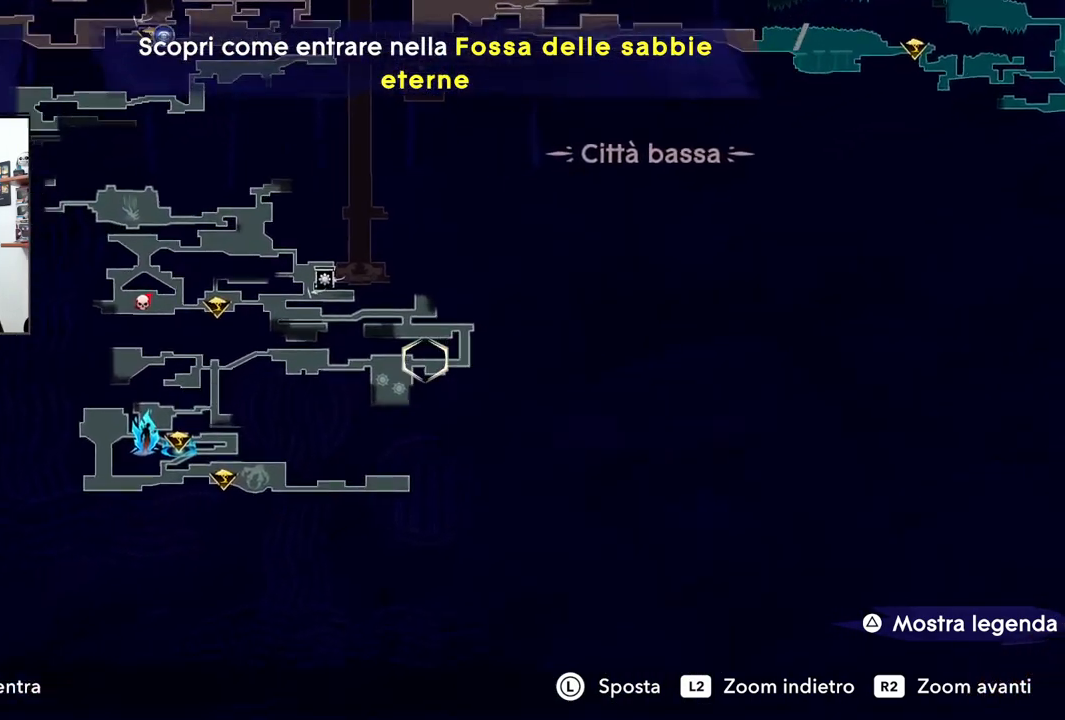
{"buttons": [], "left_stick": "center", "right_stick": "center"}
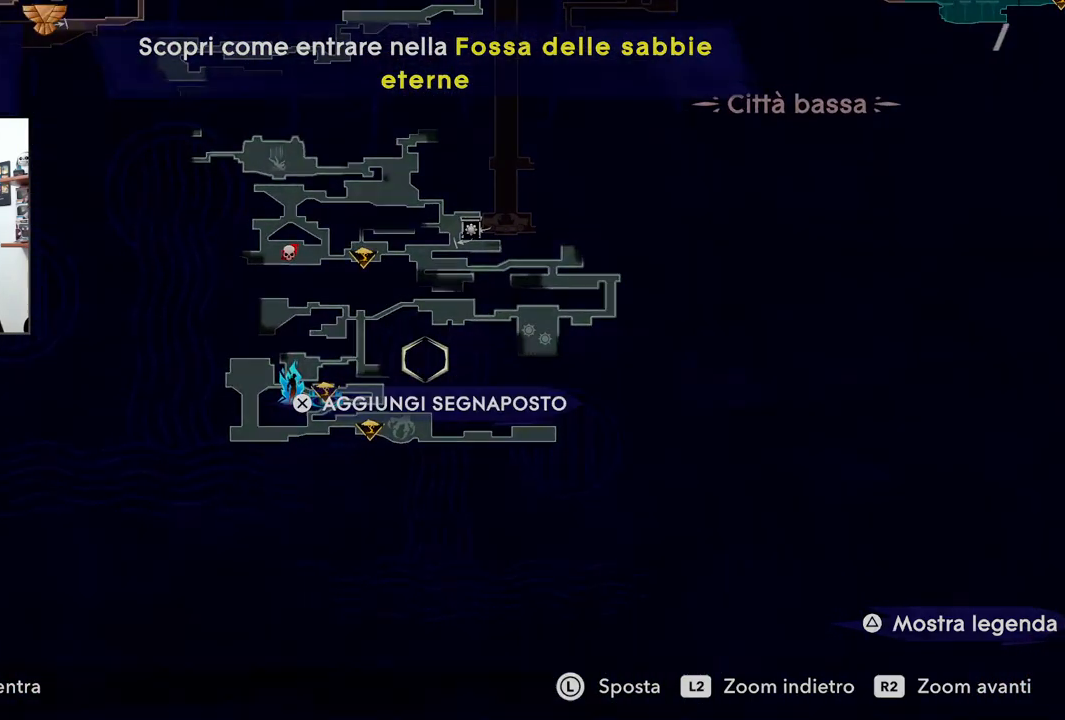
{"buttons": [], "left_stick": "center", "right_stick": "center", "events": [[17, "CIRCLE", "down"], [150, "CIRCLE", "up"]]}
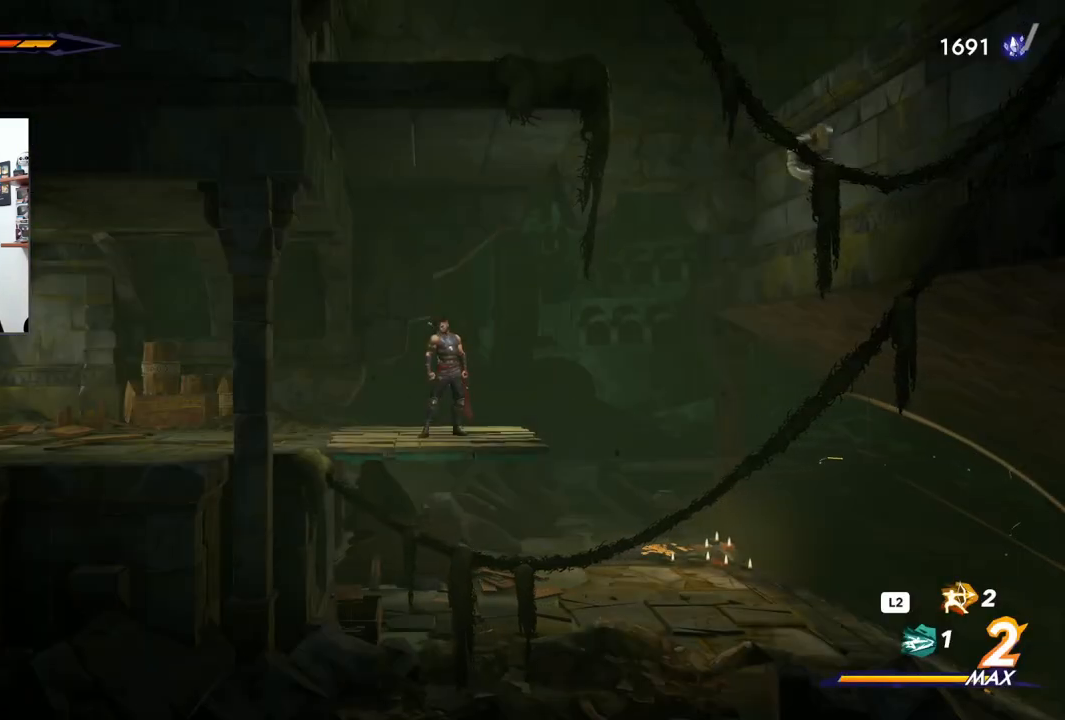
{"buttons": ["CROSS"], "left_stick": "right", "right_stick": "center", "events": [[150, "left_stick", "right"], [450, "CROSS", "down"]]}
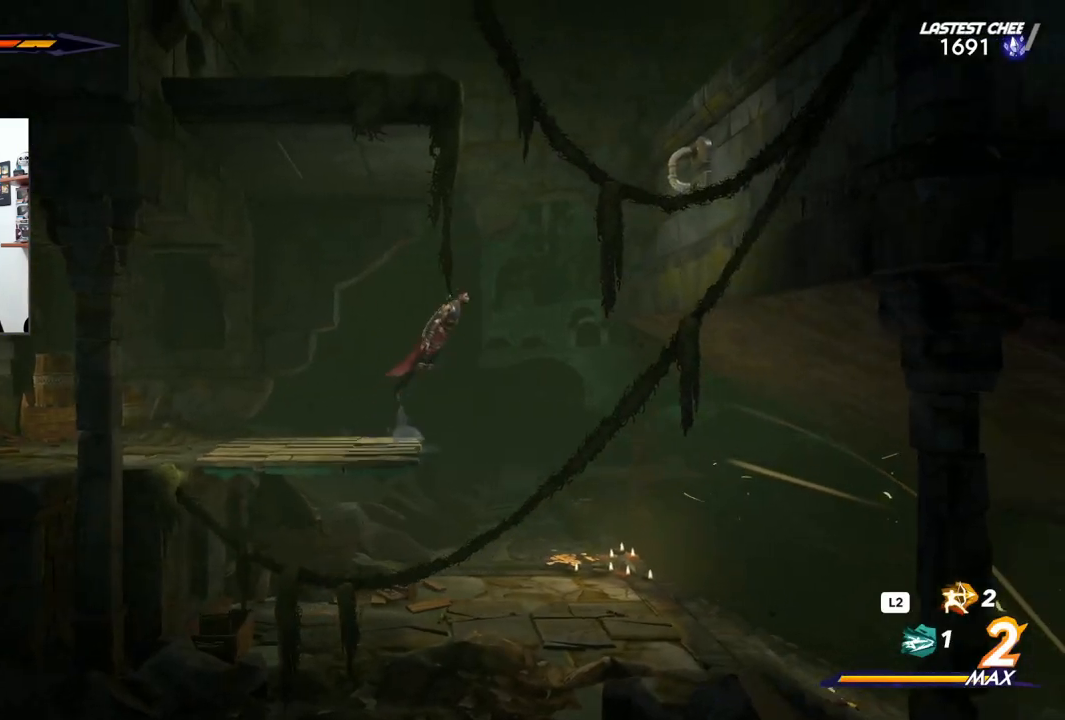
{"buttons": ["CROSS"], "left_stick": "right", "right_stick": "center", "events": []}
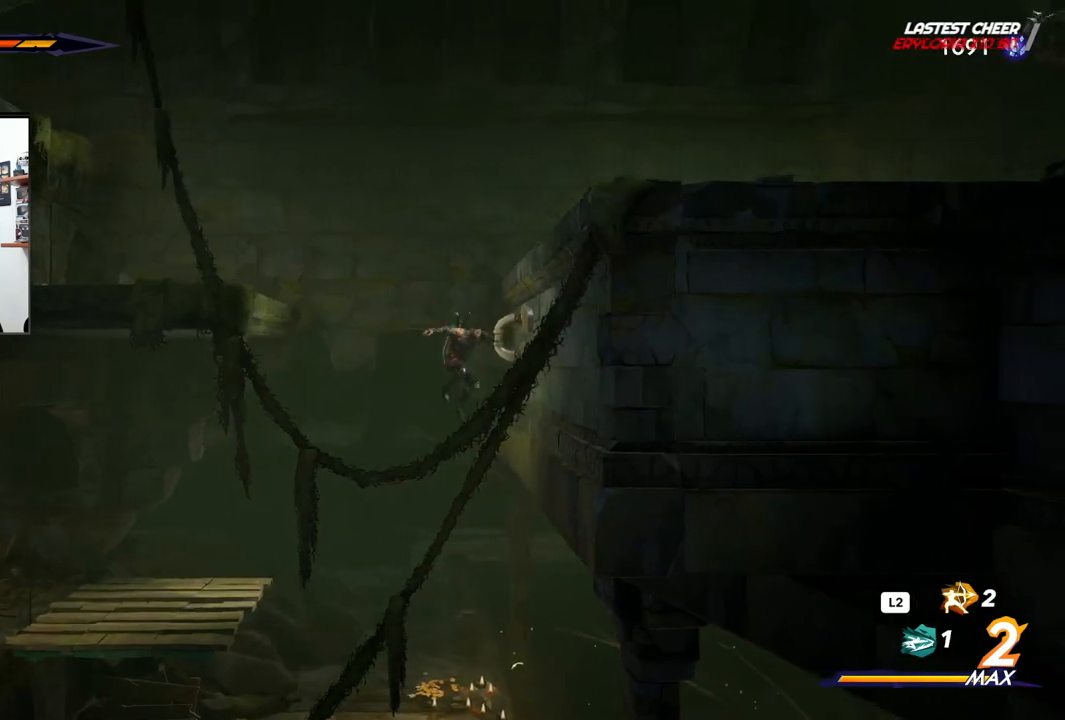
{"buttons": ["CROSS"], "left_stick": "left", "right_stick": "center", "events": [[83, "CROSS", "up"], [117, "left_stick", "center"], [167, "left_stick", "up-left"], [217, "left_stick", "left"], [283, "CROSS", "down"]]}
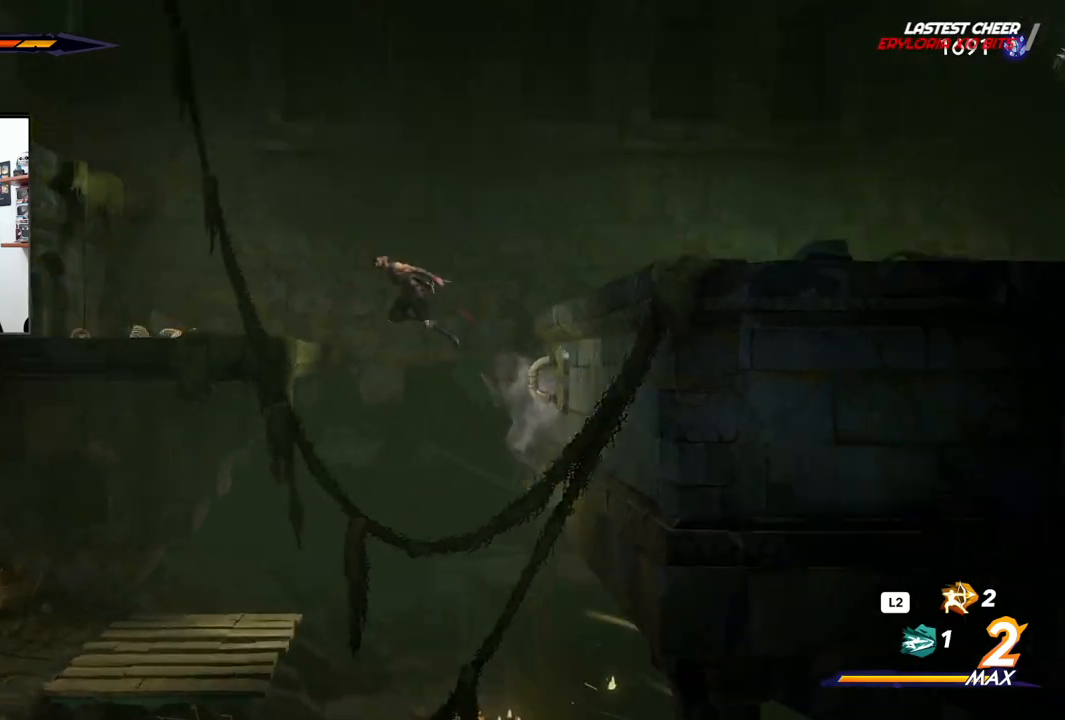
{"buttons": [], "left_stick": "left", "right_stick": "center", "events": [[317, "CROSS", "up"]]}
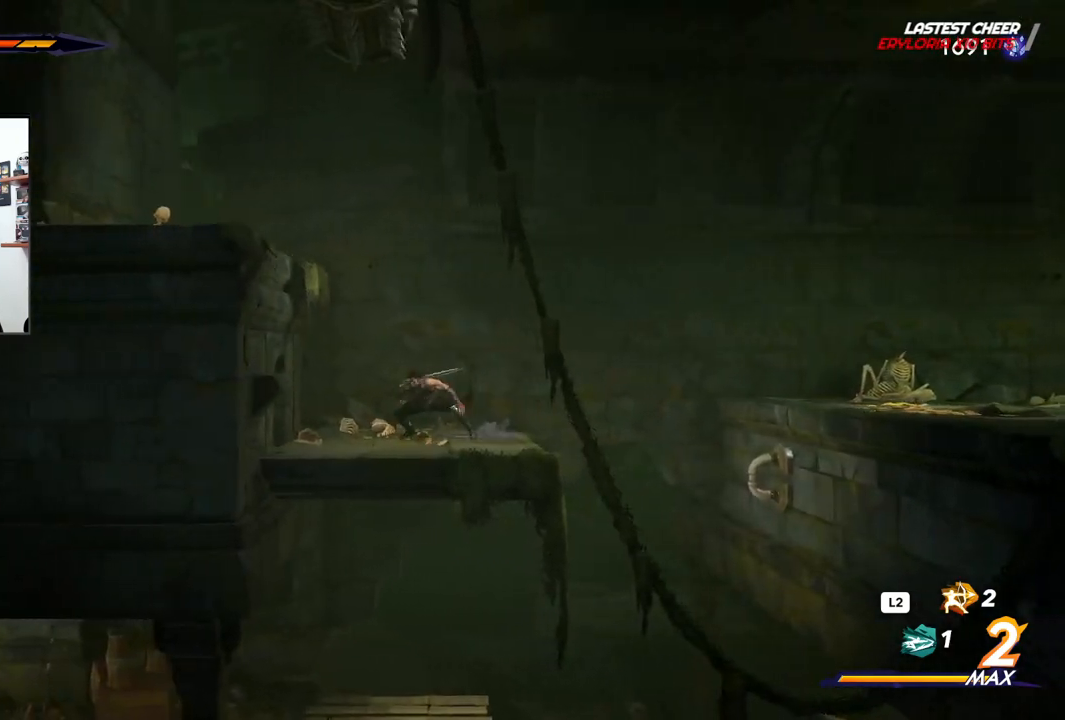
{"buttons": [], "left_stick": "left", "right_stick": "center", "events": [[33, "CROSS", "down"], [483, "CROSS", "up"]]}
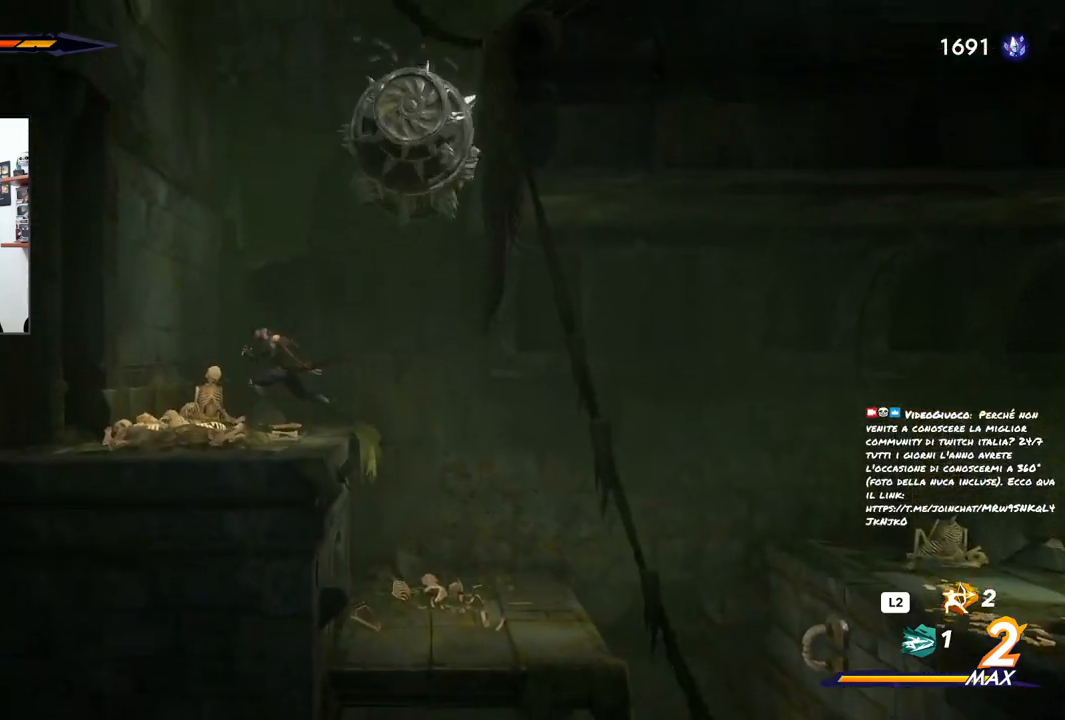
{"buttons": [], "left_stick": "center", "right_stick": "center", "events": [[83, "left_stick", "center"]]}
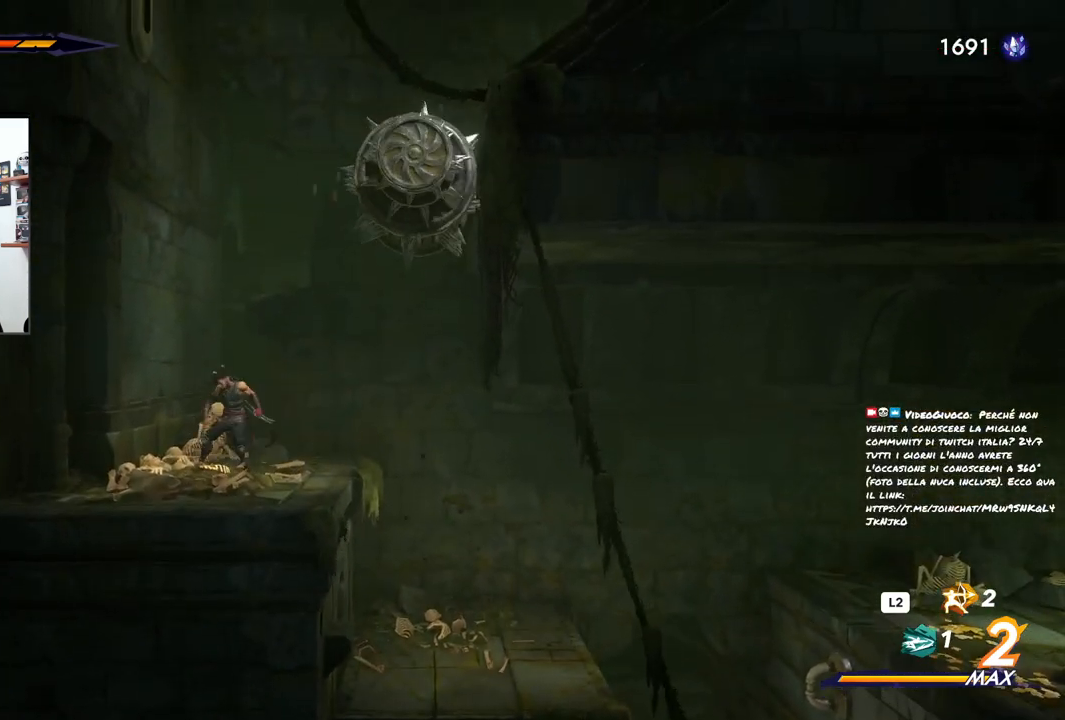
{"buttons": [], "left_stick": "down-right", "right_stick": "center", "events": [[50, "left_stick", "left"], [300, "left_stick", "center"], [367, "left_stick", "down-right"]]}
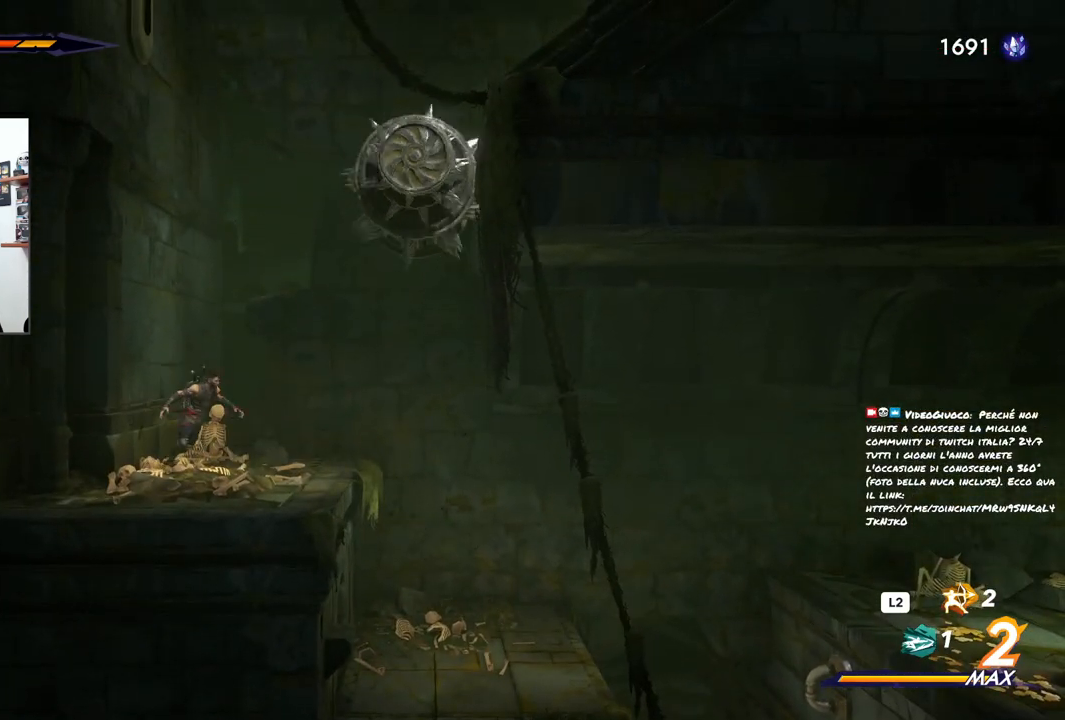
{"buttons": [], "left_stick": "down-right", "right_stick": "center", "events": []}
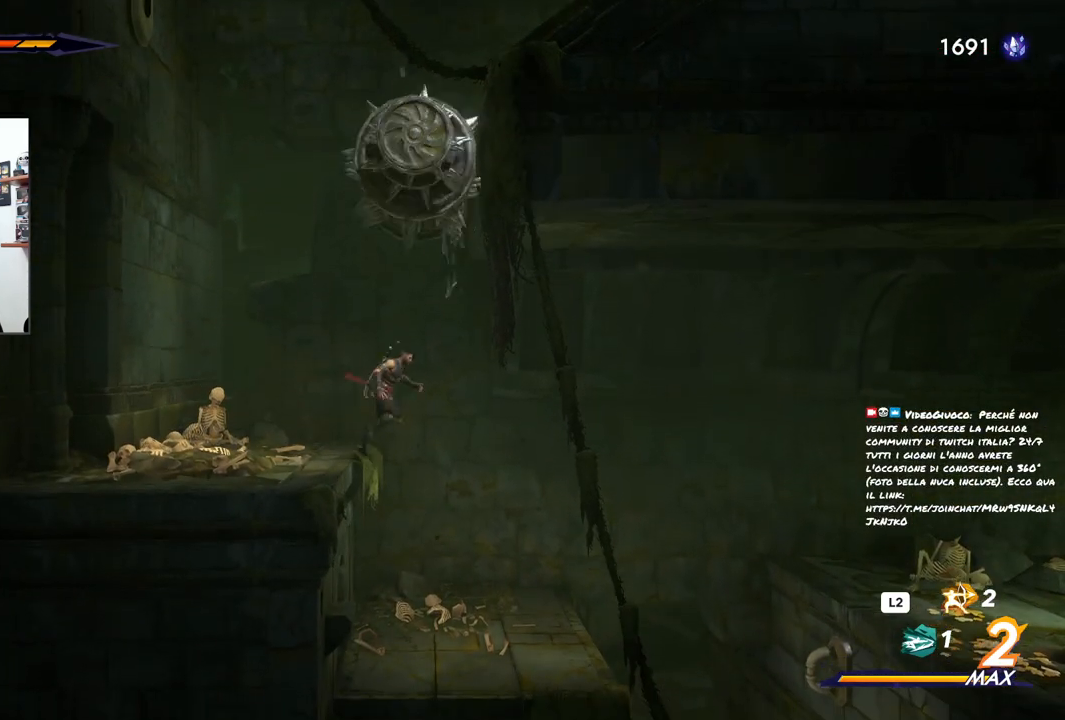
{"buttons": [], "left_stick": "center", "right_stick": "center", "events": [[417, "left_stick", "center"]]}
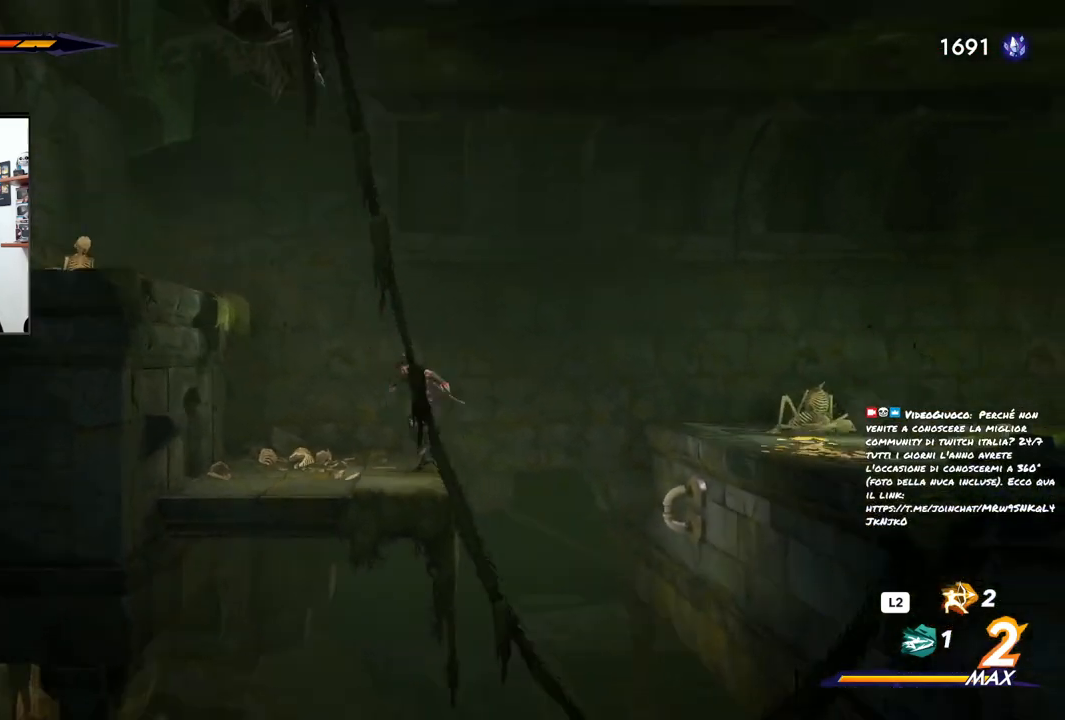
{"buttons": ["CROSS", "R2"], "left_stick": "right", "right_stick": "center", "events": [[83, "left_stick", "right"], [167, "CROSS", "down"], [500, "R2", "down"]]}
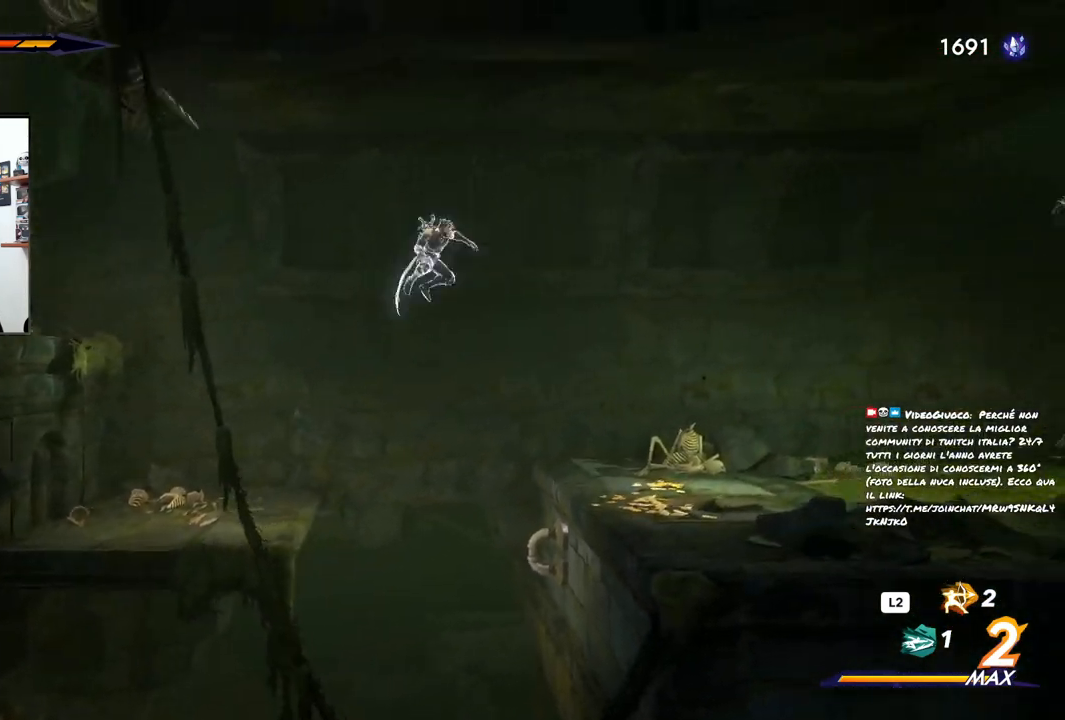
{"buttons": [], "left_stick": "right", "right_stick": "center", "events": [[317, "CROSS", "up"], [450, "R2", "up"]]}